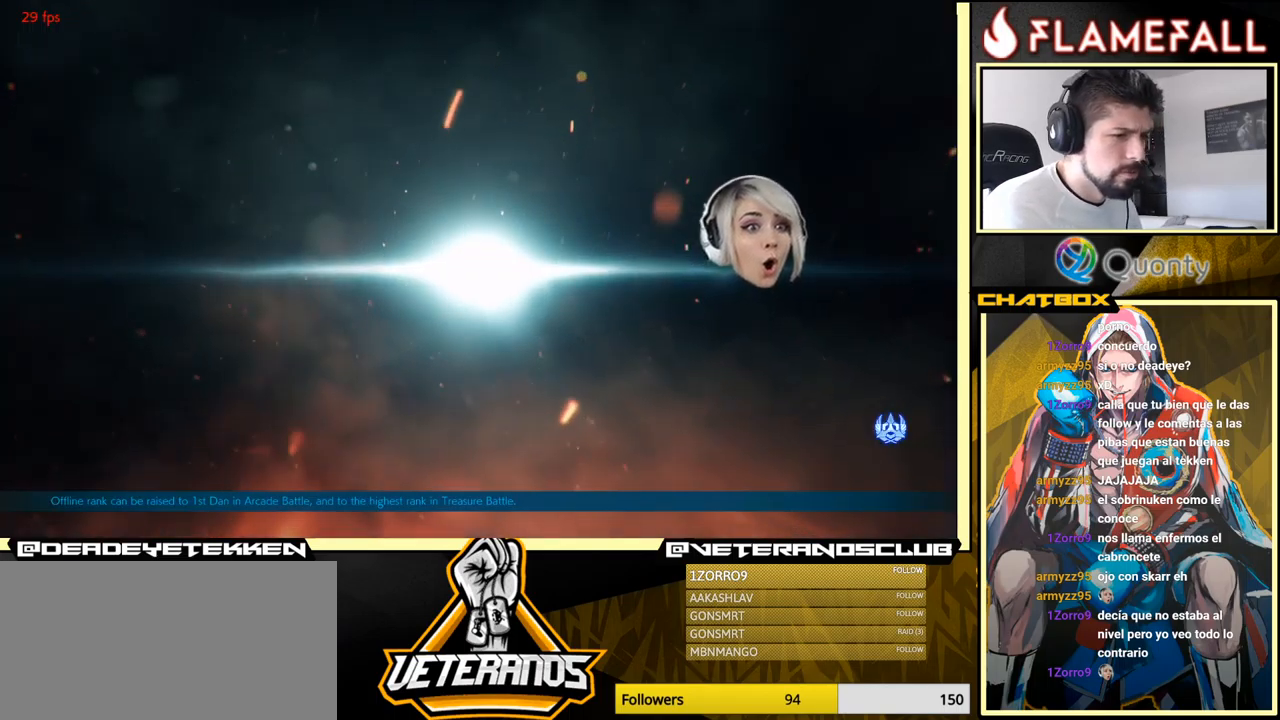
Gameplay with a controller (arcade stick); each line is a JSON object with the inputs held at the frame after it. "events" lists button and stick changes between this image and that frame as [ms after this image, input, new state], when the widget could be followed in between. Not read: L3 R3.
{"buttons": [], "left_stick": "down-right", "events": [[334, "left_stick", "down-right"]]}
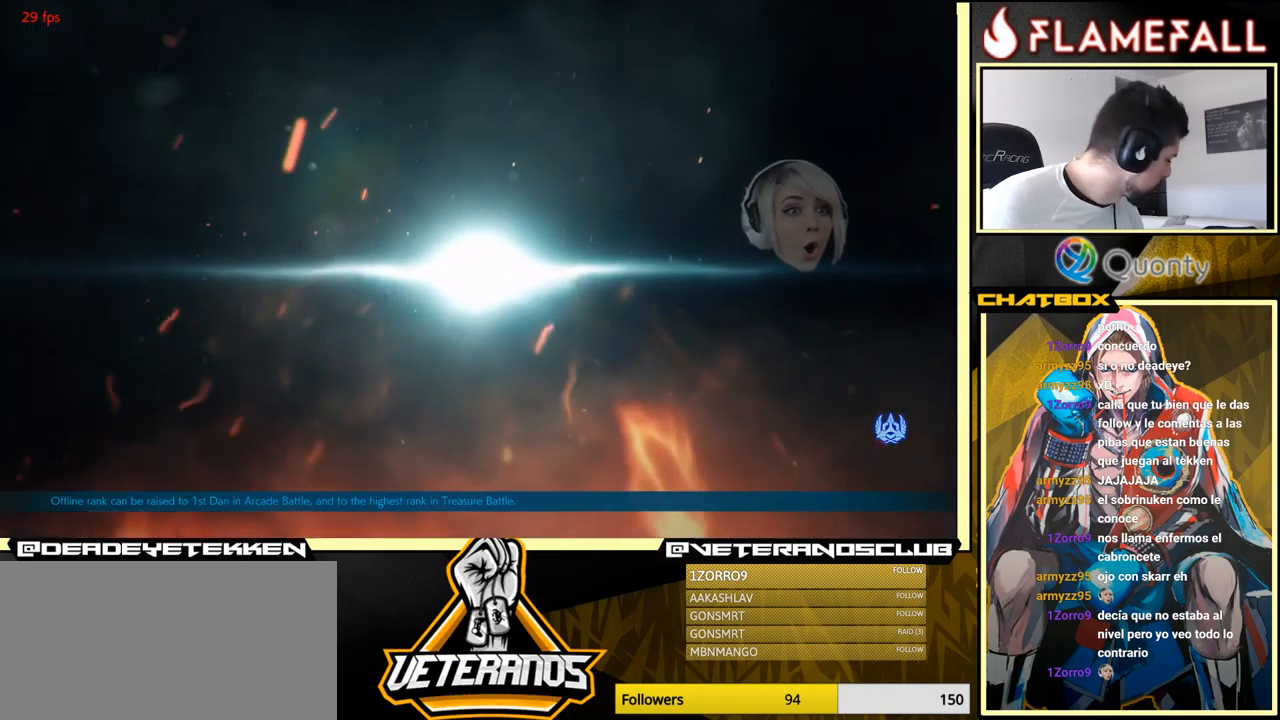
{"buttons": [], "left_stick": "center", "events": [[17, "left_stick", "center"]]}
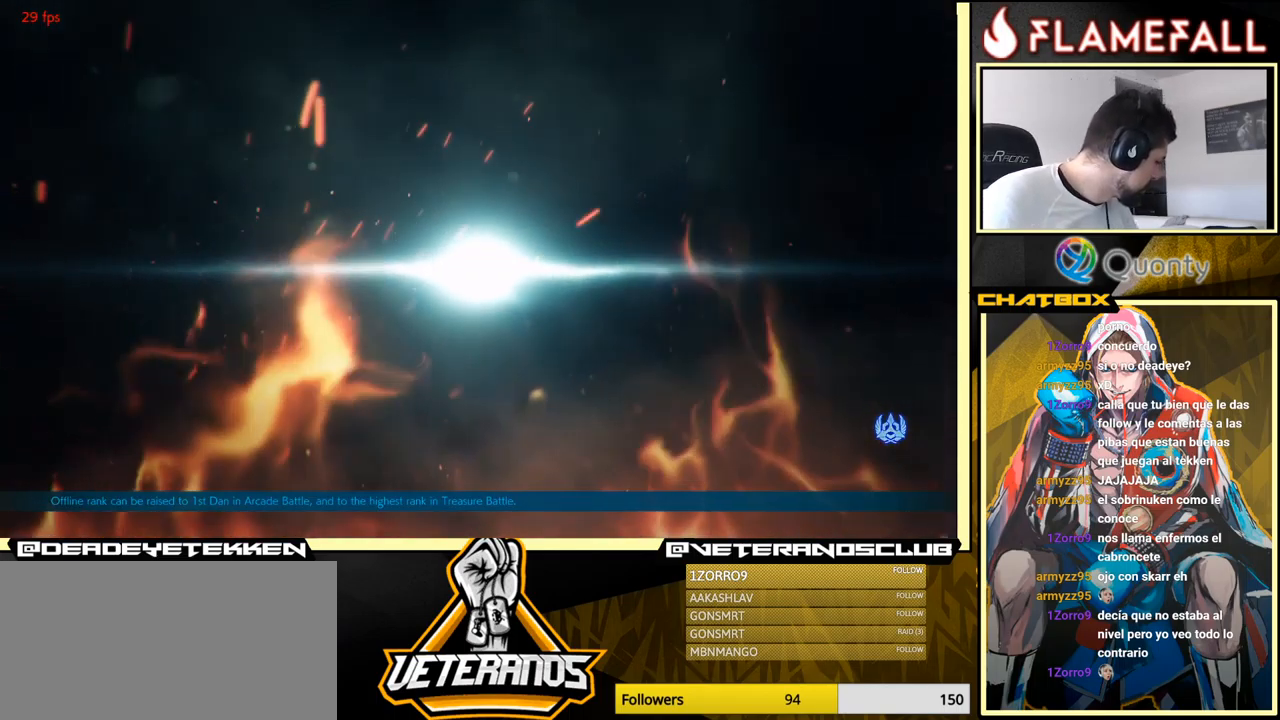
{"buttons": [], "left_stick": "up", "events": [[384, "left_stick", "up"]]}
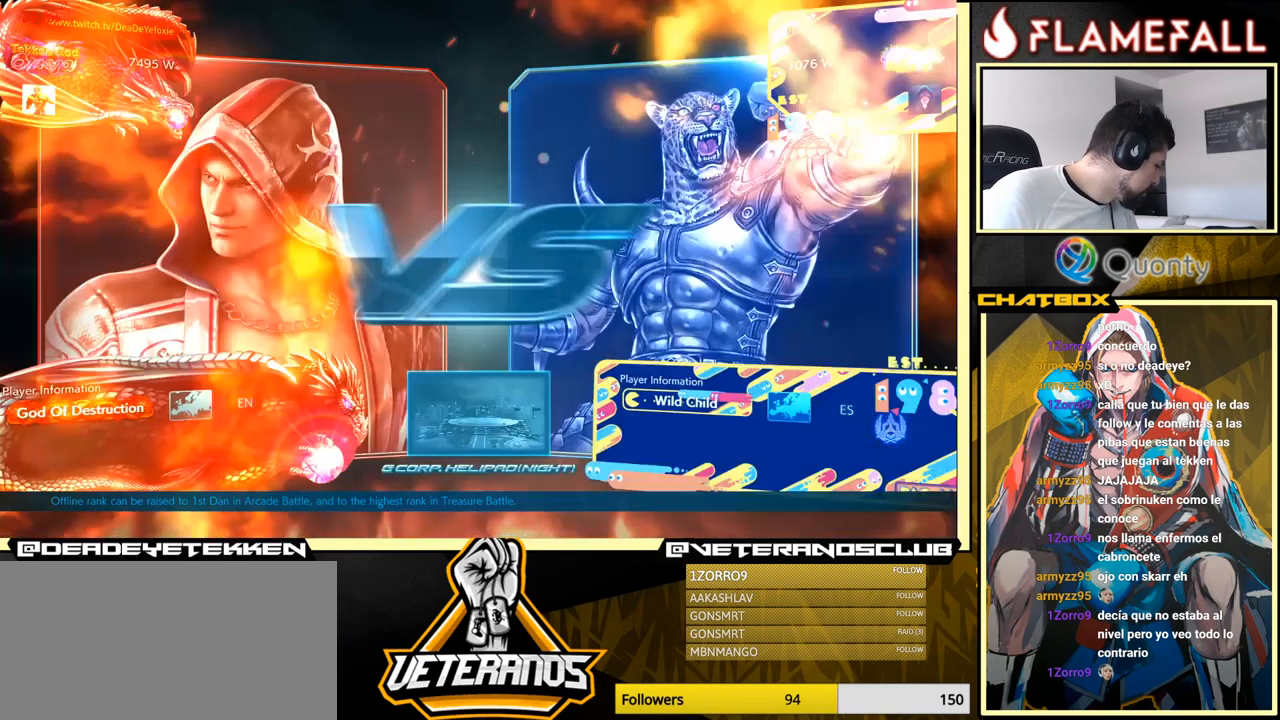
{"buttons": [], "left_stick": "center", "events": [[117, "left_stick", "center"]]}
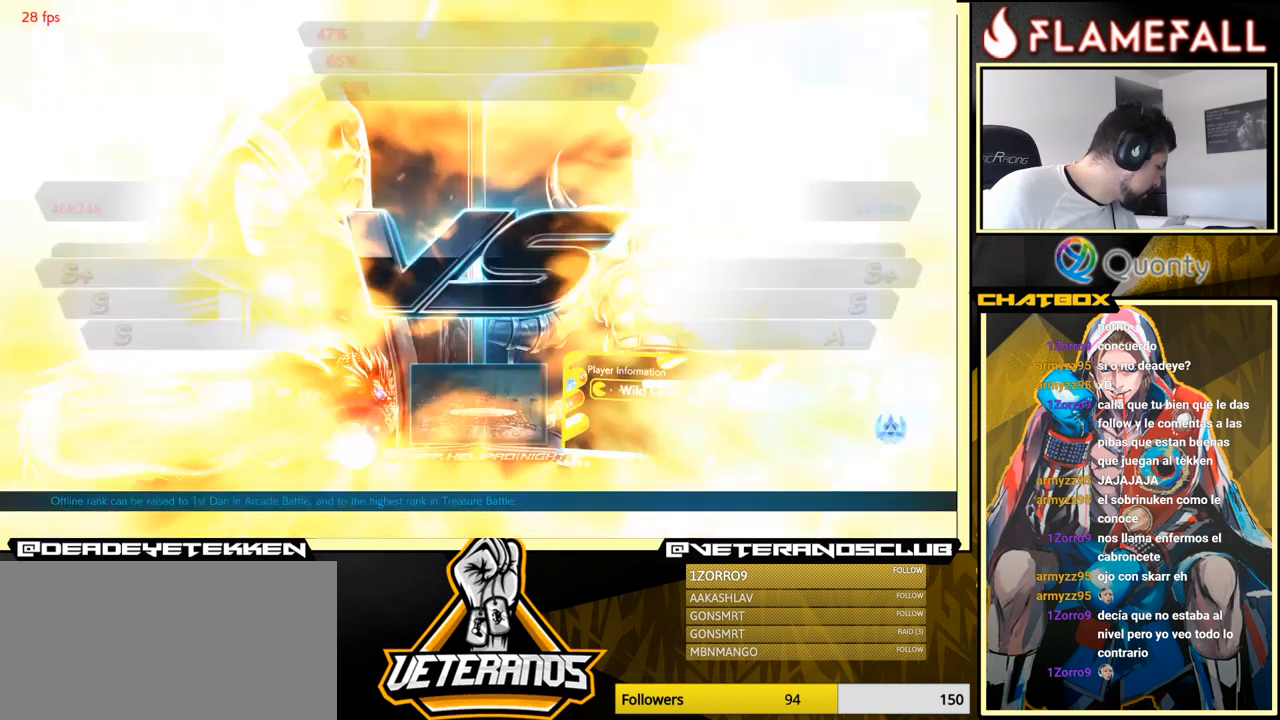
{"buttons": [], "left_stick": "center", "events": []}
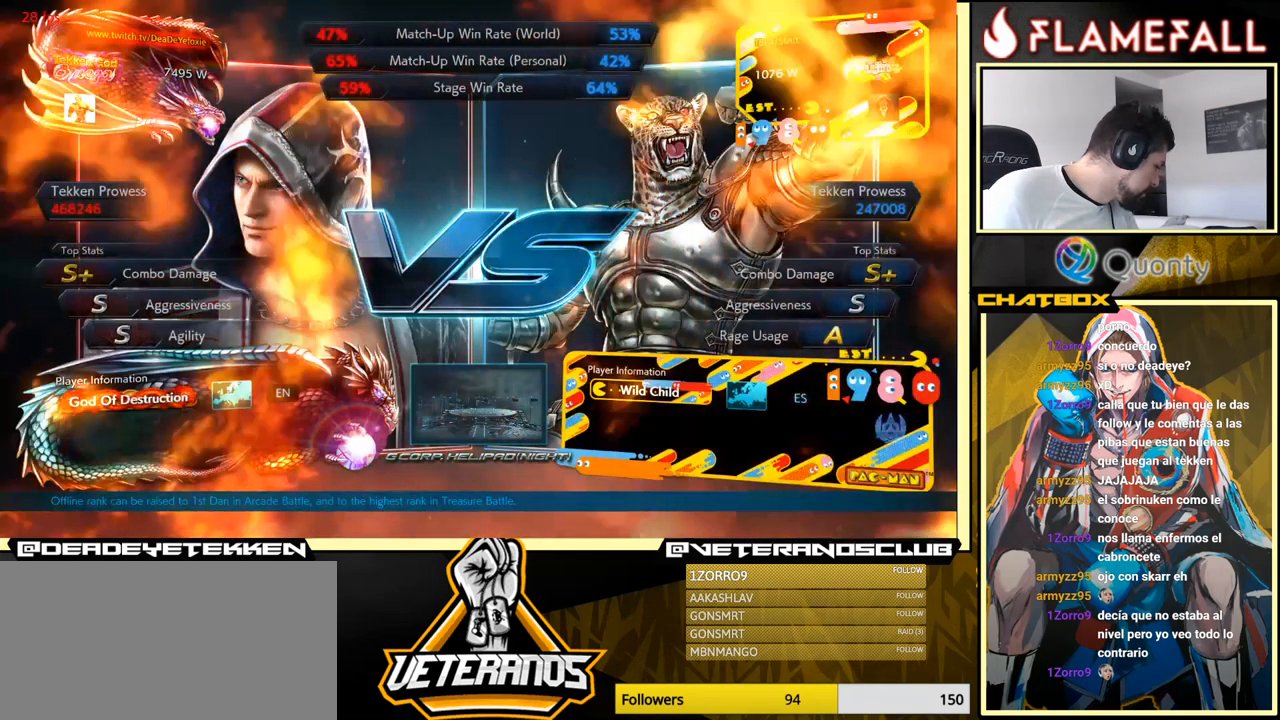
{"buttons": [], "left_stick": "center", "events": []}
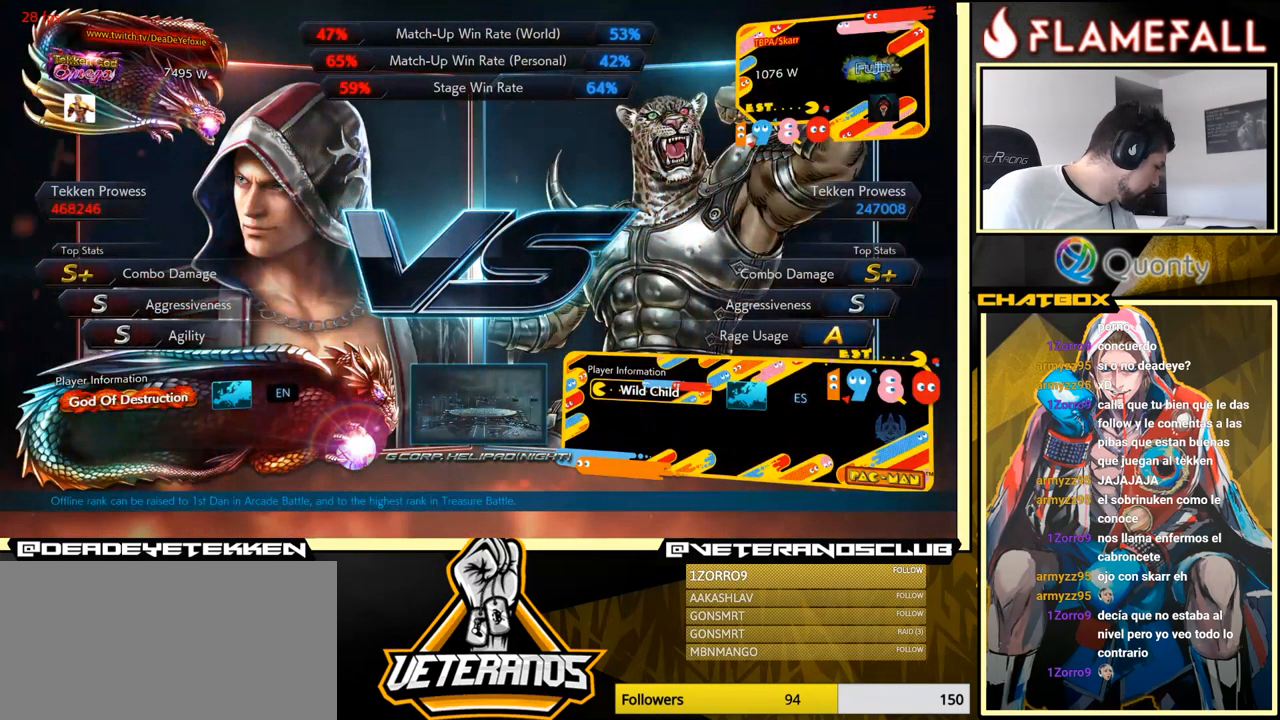
{"buttons": ["A"], "left_stick": "center", "events": [[450, "A", "down"]]}
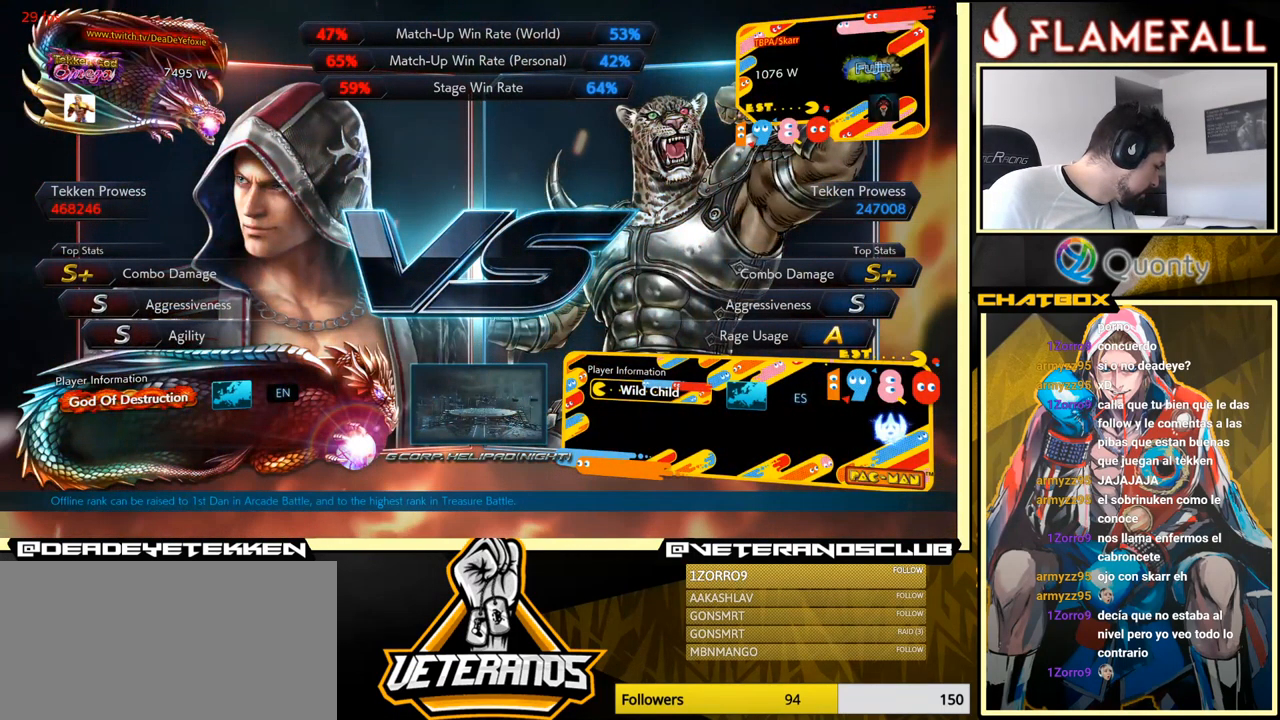
{"buttons": [], "left_stick": "center", "events": [[101, "A", "up"]]}
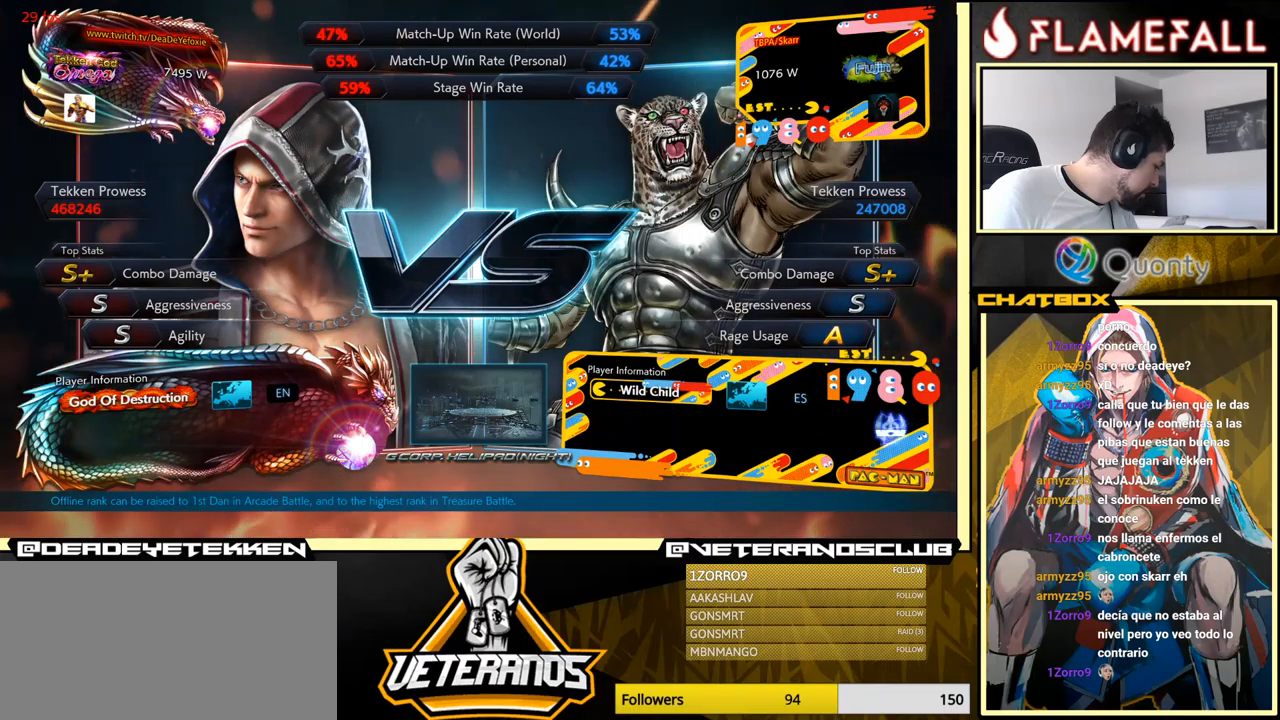
{"buttons": [], "left_stick": "center", "events": [[83, "A", "down"], [233, "A", "up"]]}
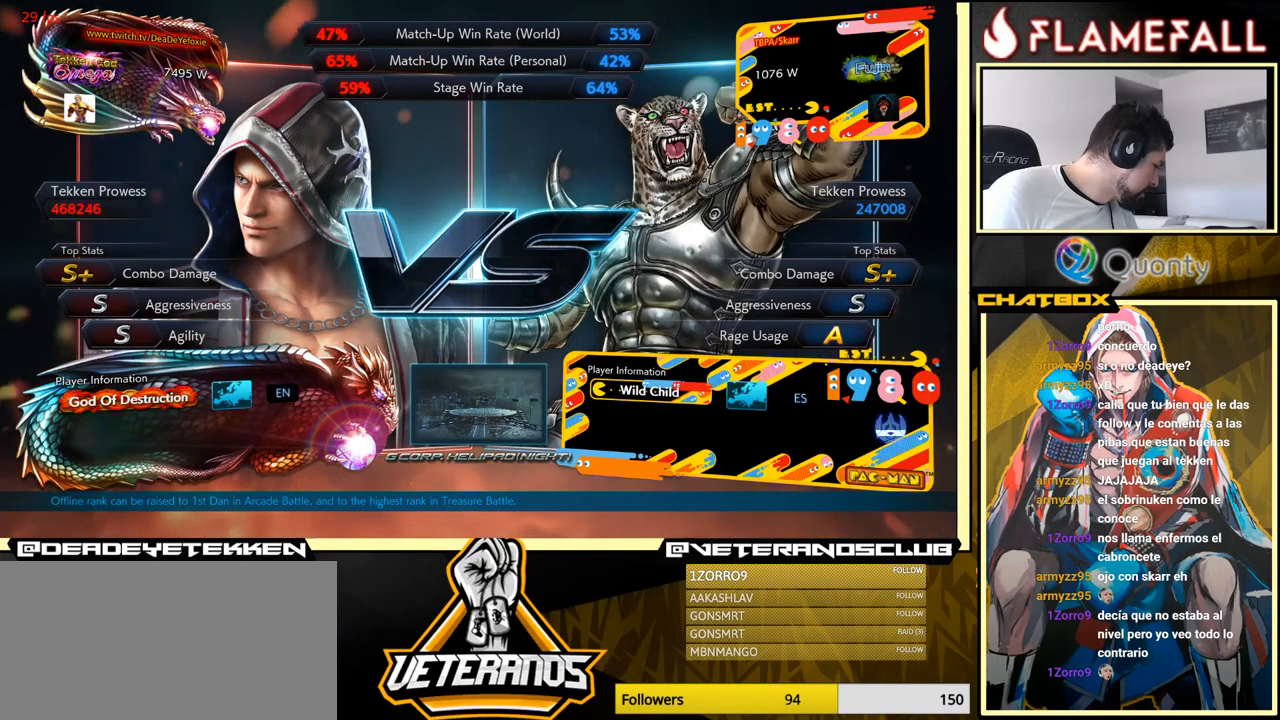
{"buttons": [], "left_stick": "center", "events": [[100, "A", "down"], [250, "A", "up"]]}
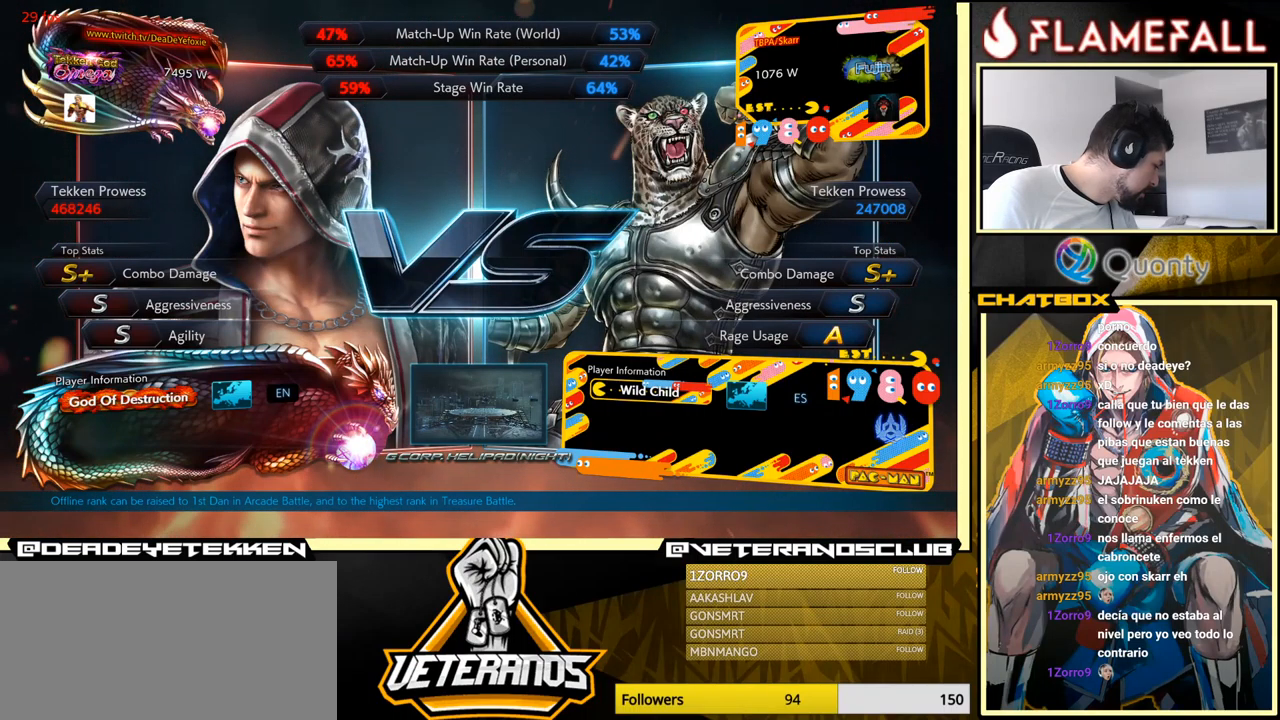
{"buttons": [], "left_stick": "center", "events": [[150, "A", "down"], [367, "A", "up"]]}
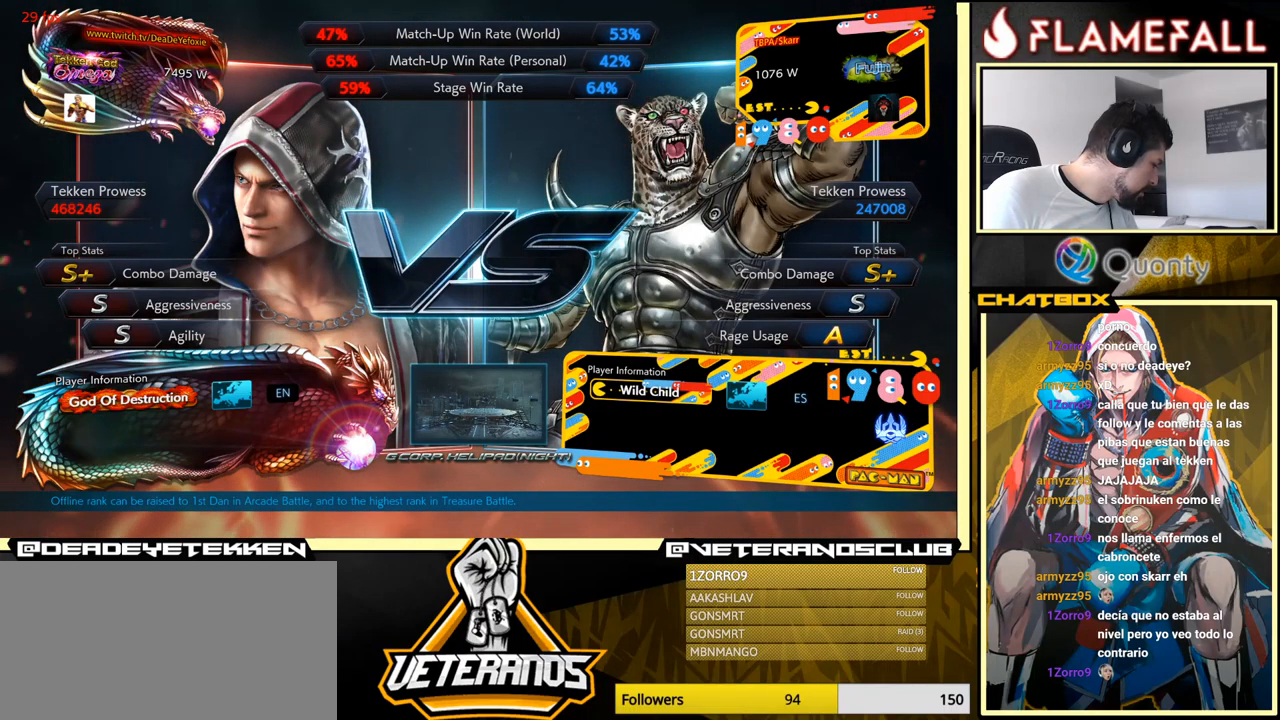
{"buttons": [], "left_stick": "center", "events": [[233, "A", "down"], [350, "A", "up"]]}
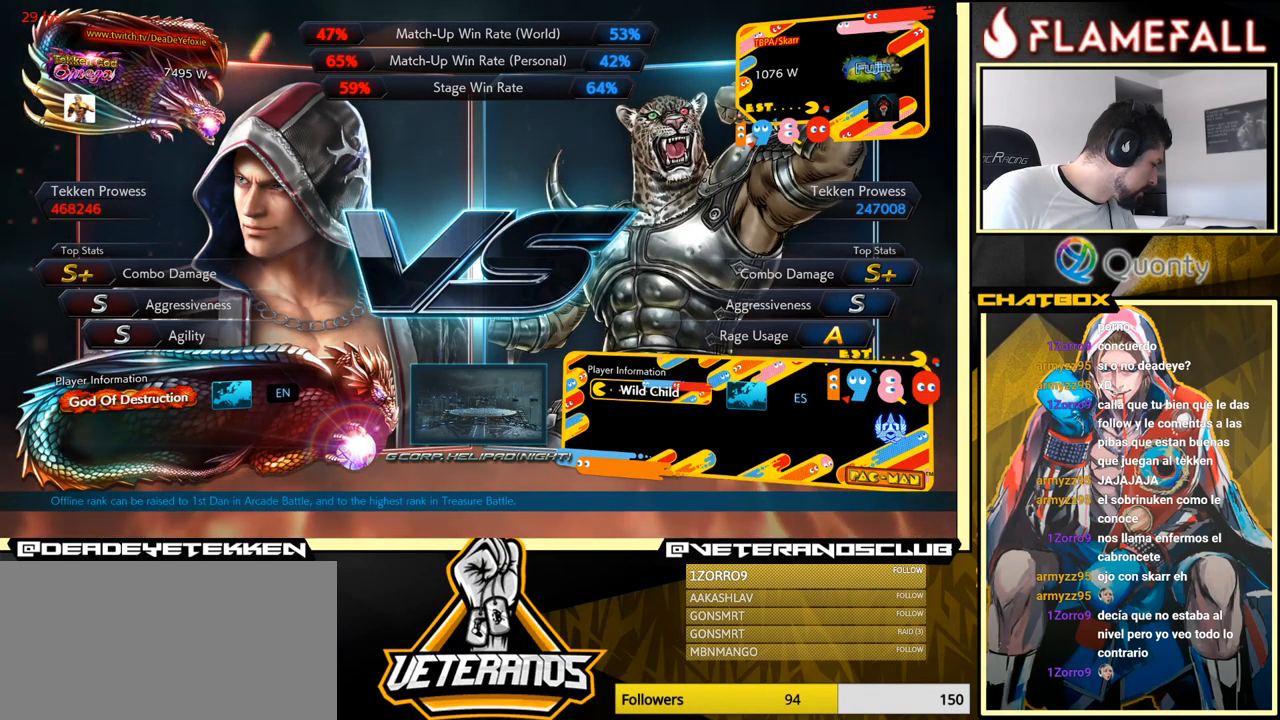
{"buttons": [], "left_stick": "center", "events": [[217, "A", "down"], [333, "A", "up"]]}
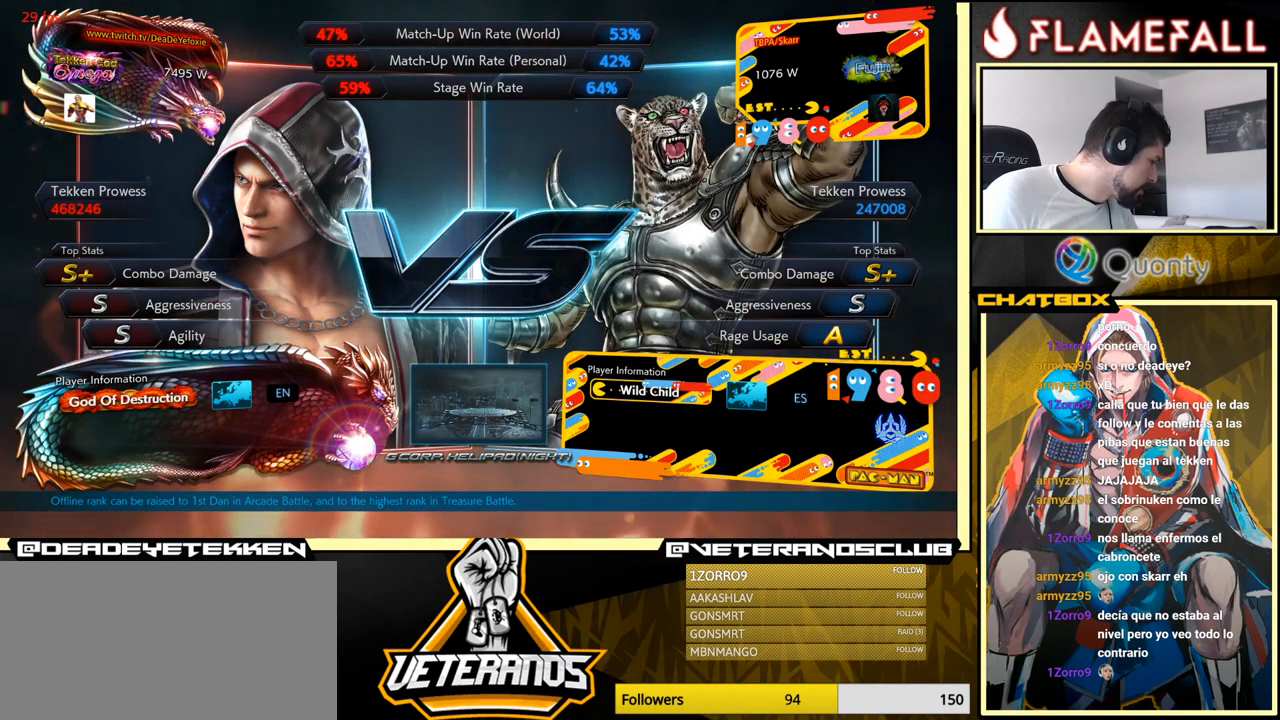
{"buttons": [], "left_stick": "center", "events": []}
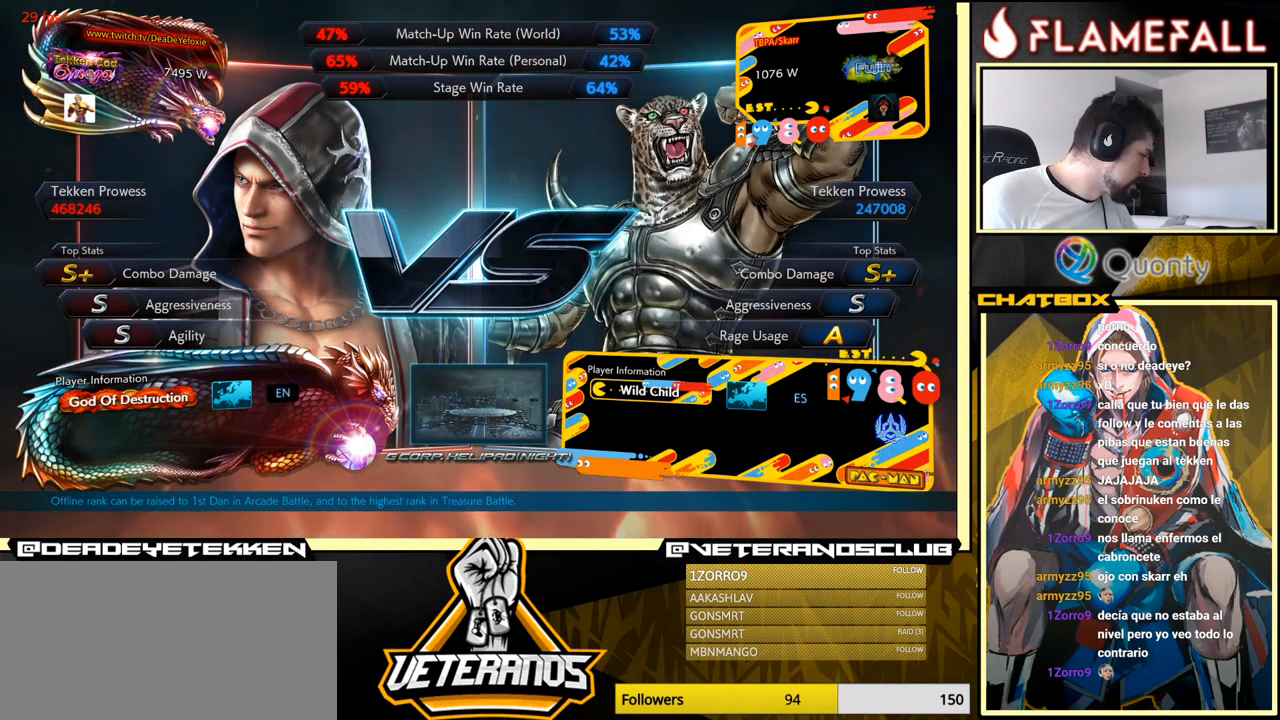
{"buttons": [], "left_stick": "center", "events": [[50, "A", "down"], [67, "A", "up"], [133, "L2", "down"], [250, "L2", "up"], [317, "A", "down"], [433, "A", "up"]]}
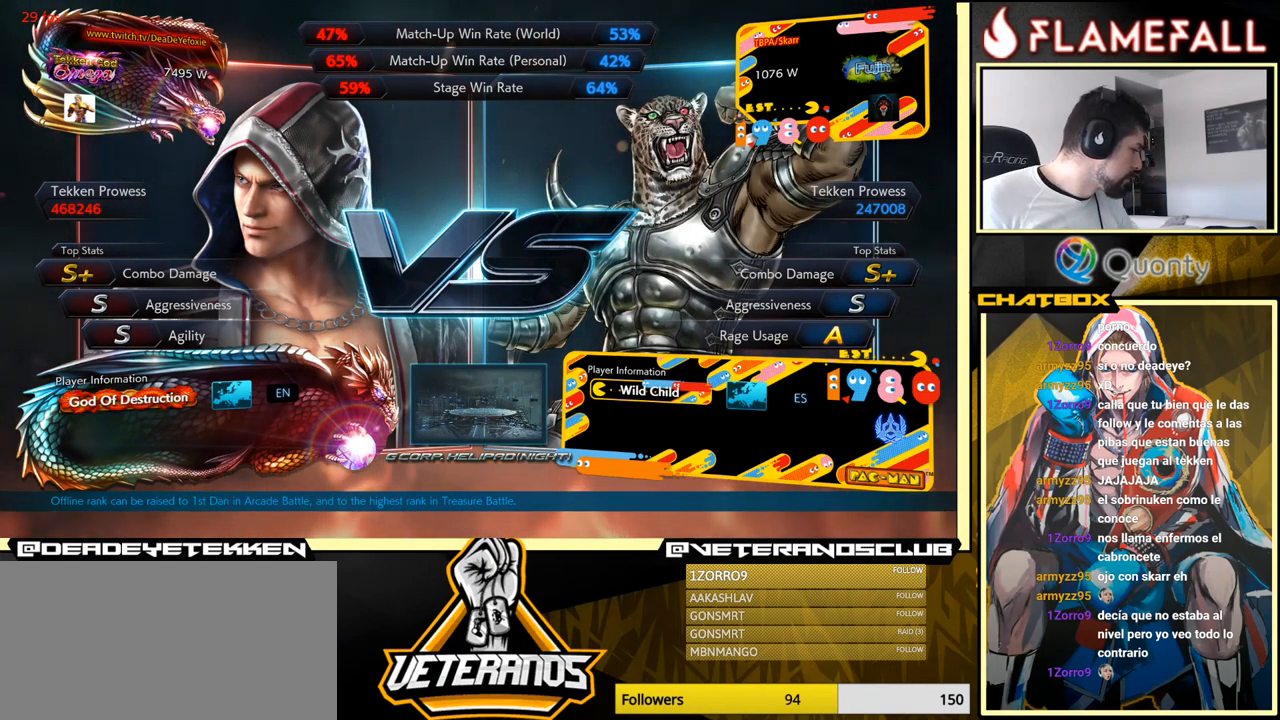
{"buttons": ["A"], "left_stick": "down", "events": [[400, "left_stick", "down"], [483, "A", "down"]]}
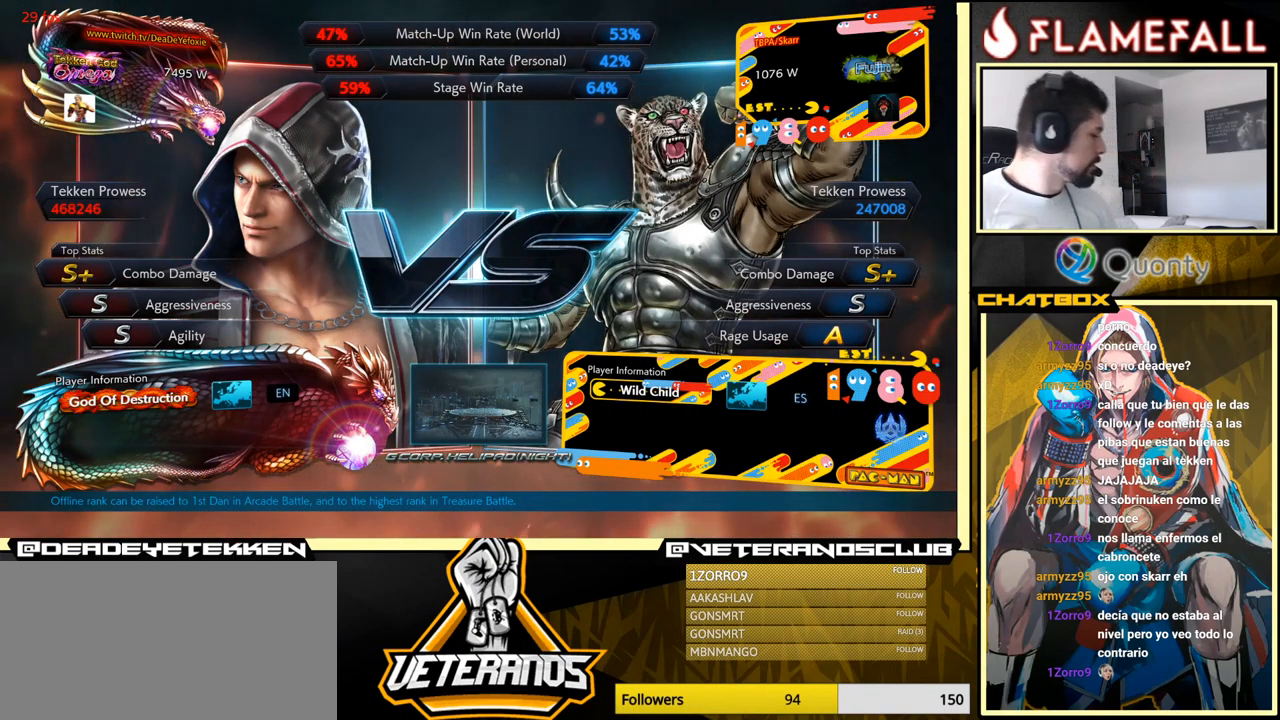
{"buttons": [], "left_stick": "center", "events": [[133, "A", "up"], [167, "Y", "down"], [233, "Y", "up"], [300, "left_stick", "center"]]}
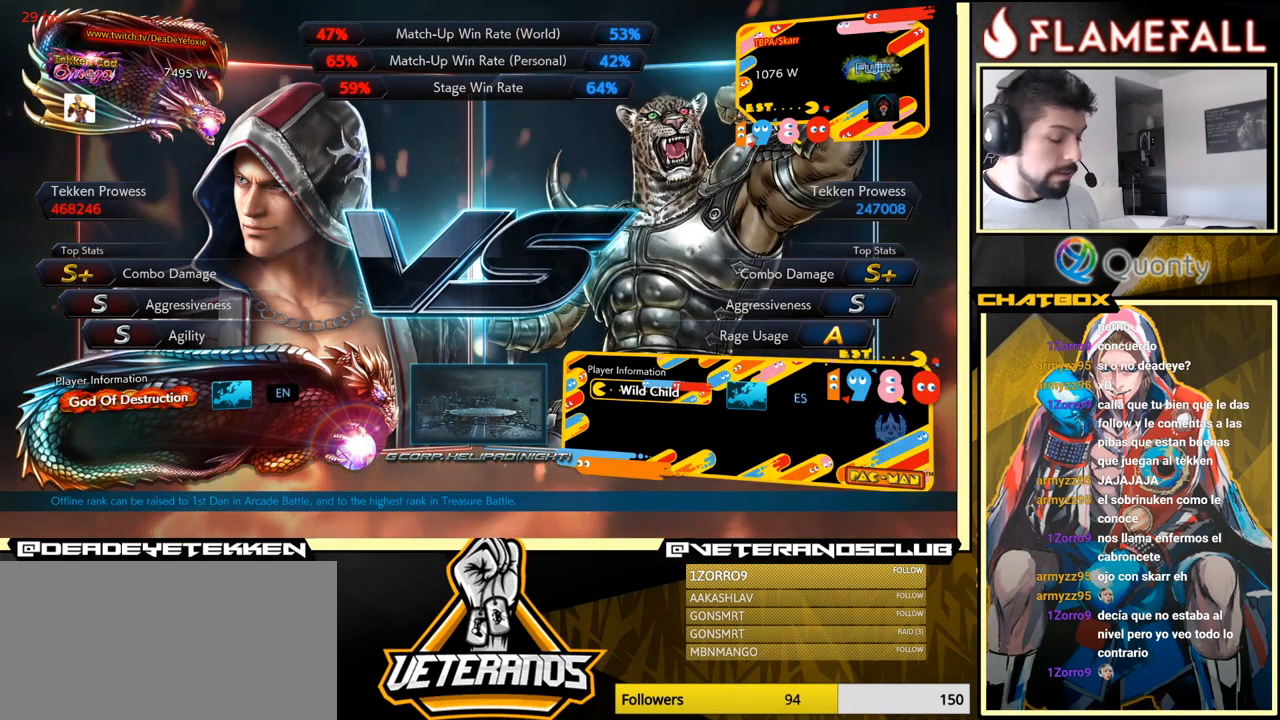
{"buttons": [], "left_stick": "center", "events": []}
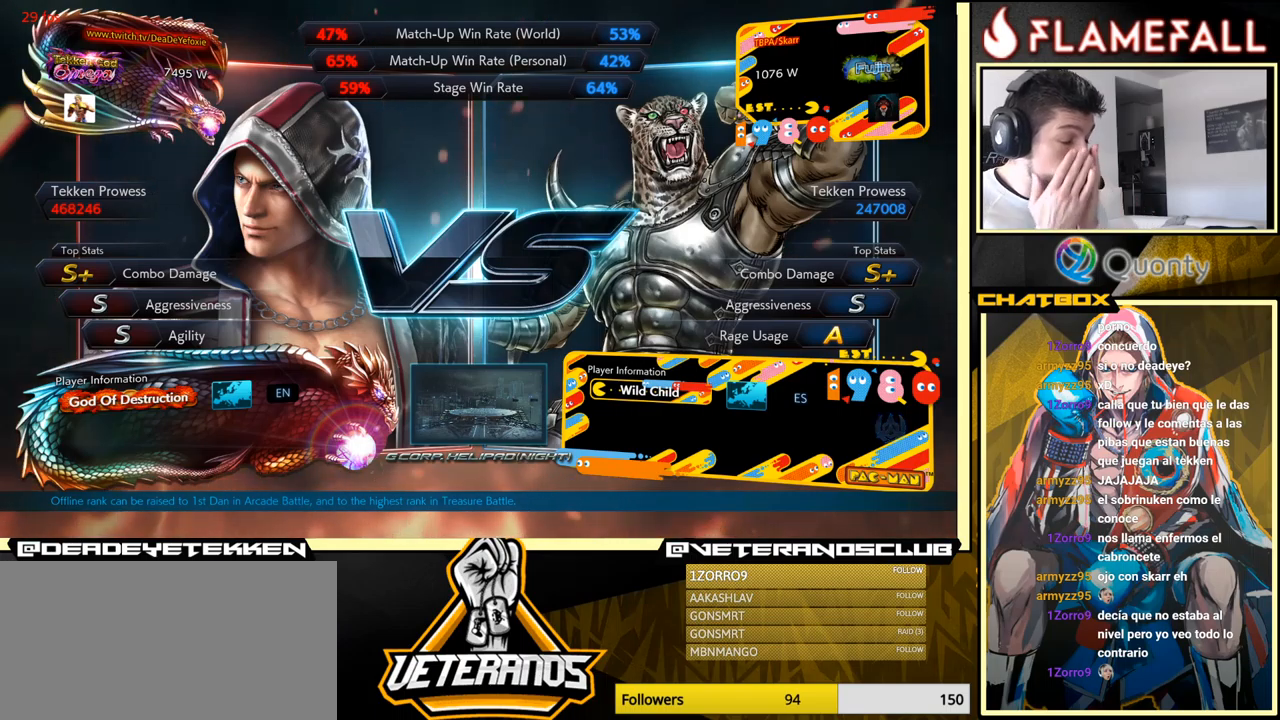
{"buttons": [], "left_stick": "center", "events": []}
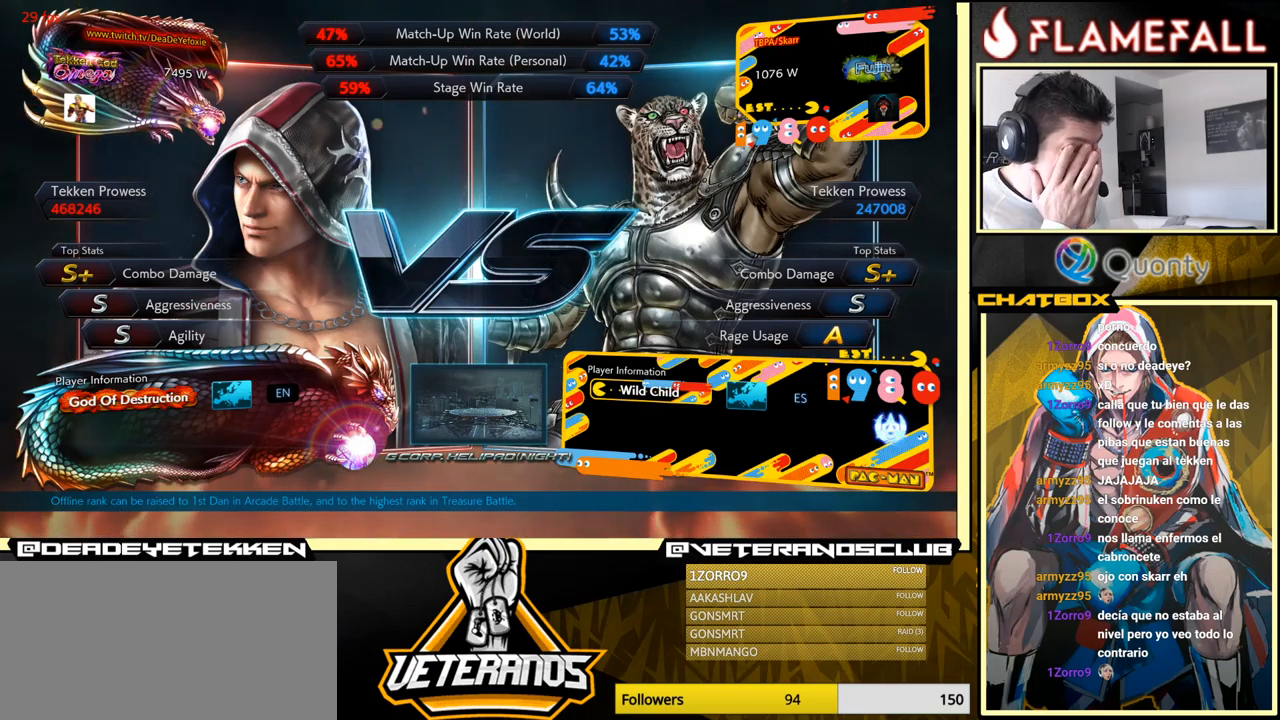
{"buttons": [], "left_stick": "center", "events": []}
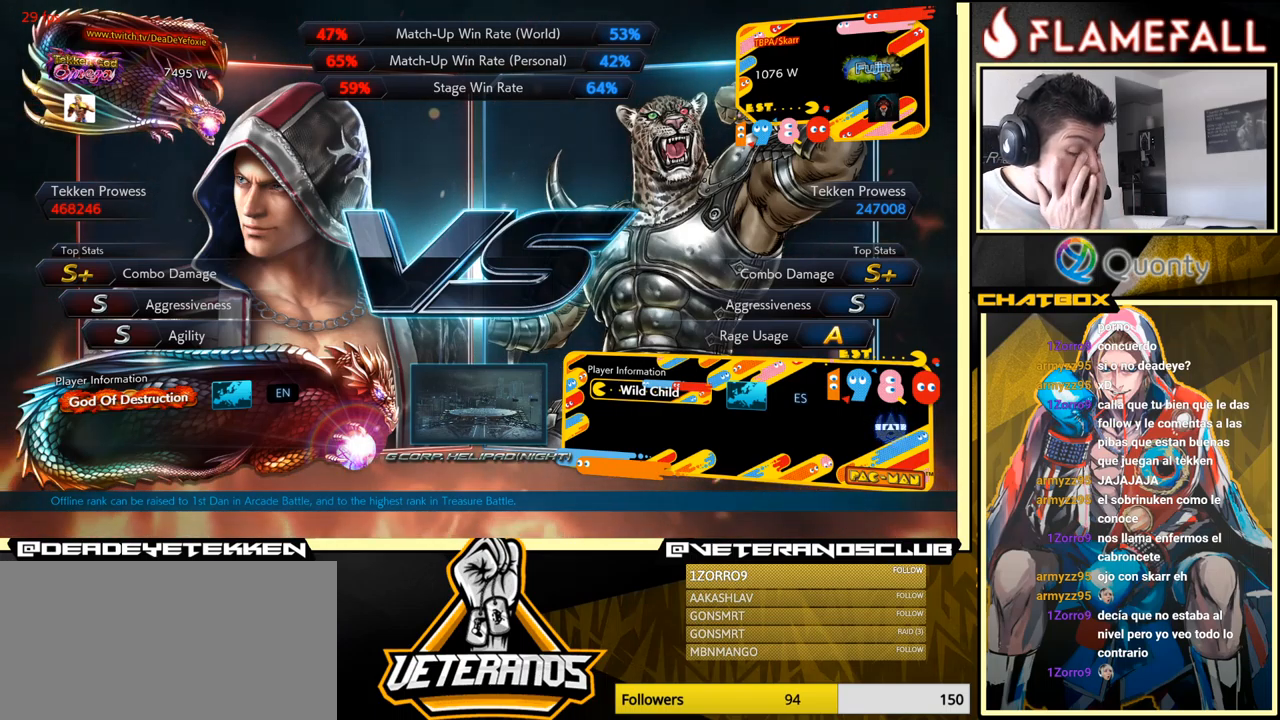
{"buttons": [], "left_stick": "center", "events": []}
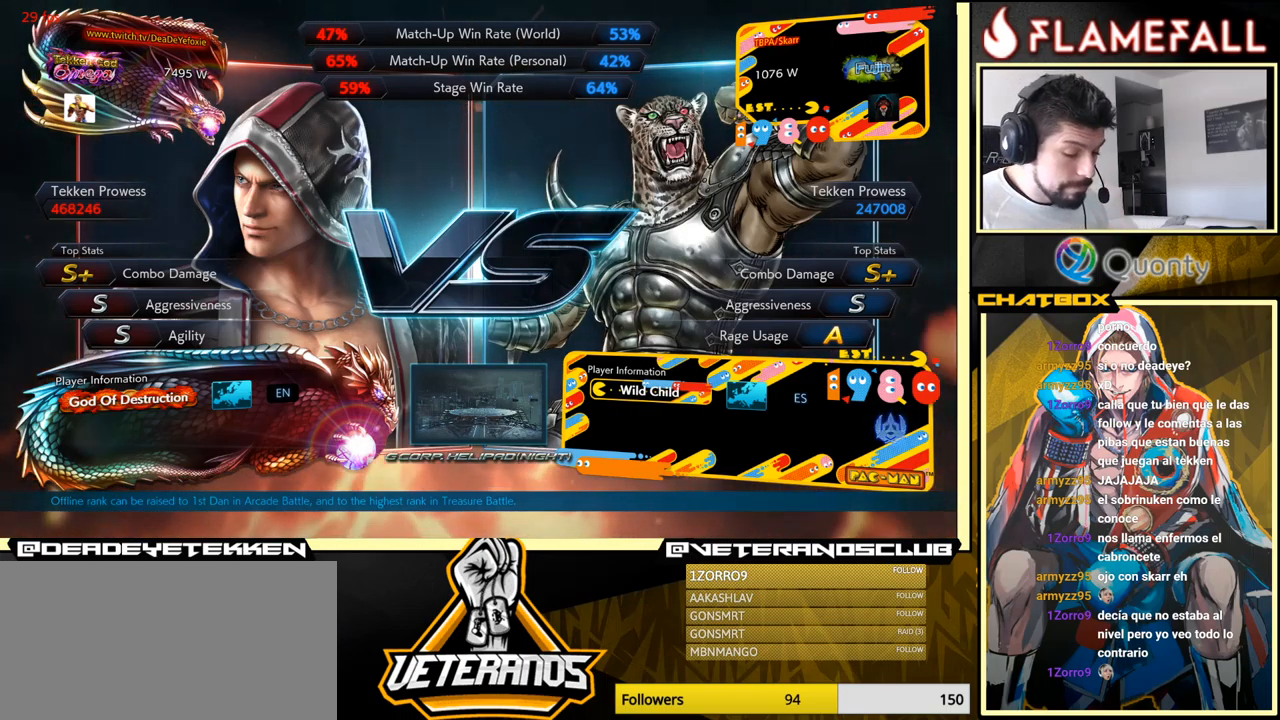
{"buttons": [], "left_stick": "center", "events": []}
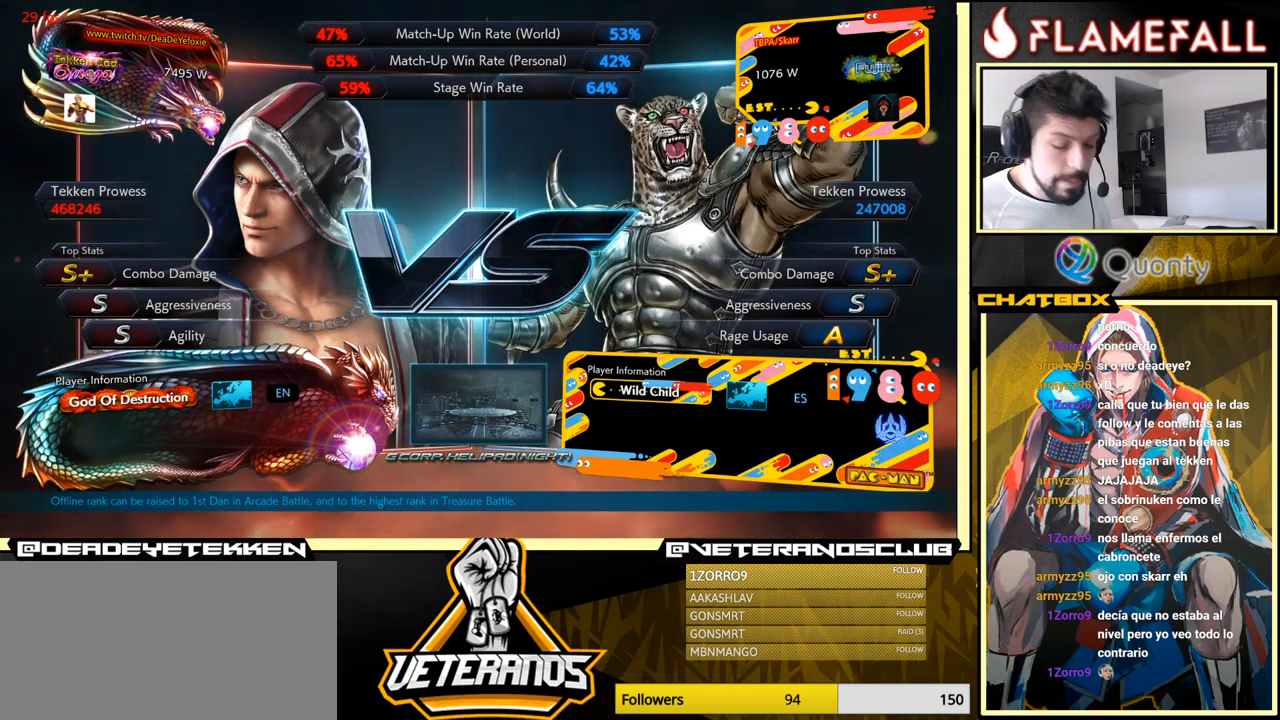
{"buttons": [], "left_stick": "down", "events": [[283, "left_stick", "down"]]}
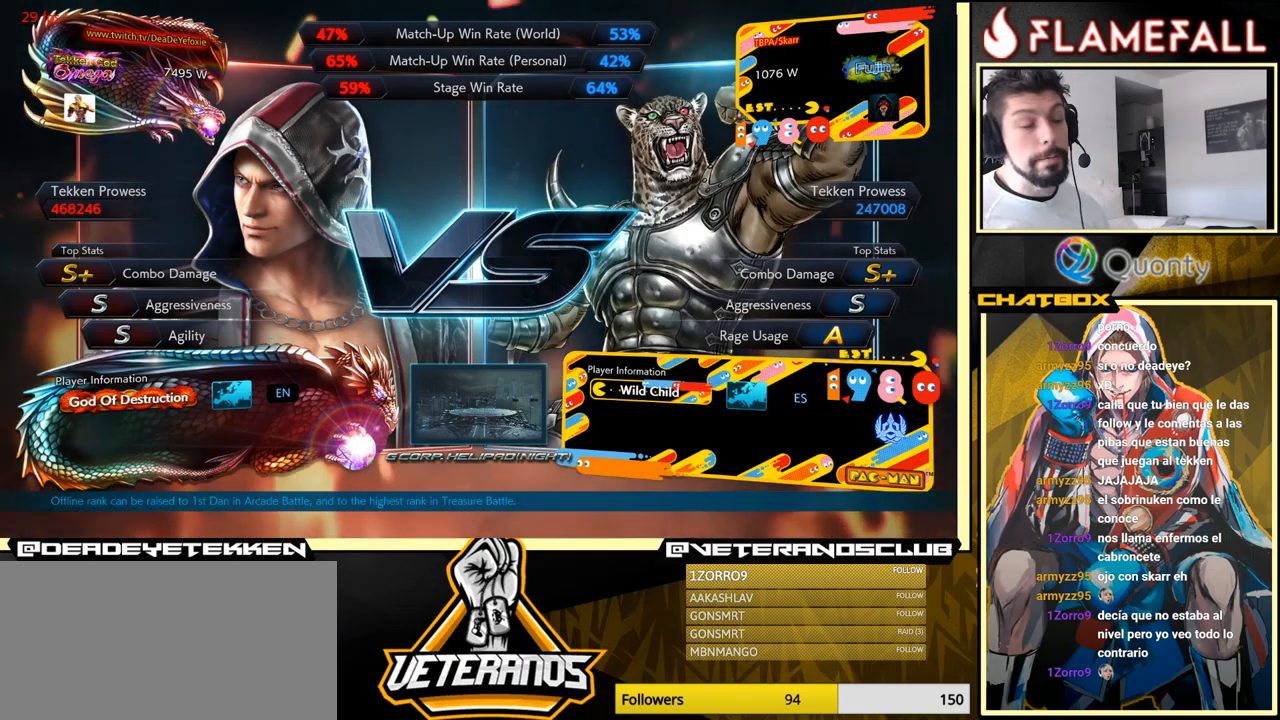
{"buttons": [], "left_stick": "center", "events": [[117, "left_stick", "center"]]}
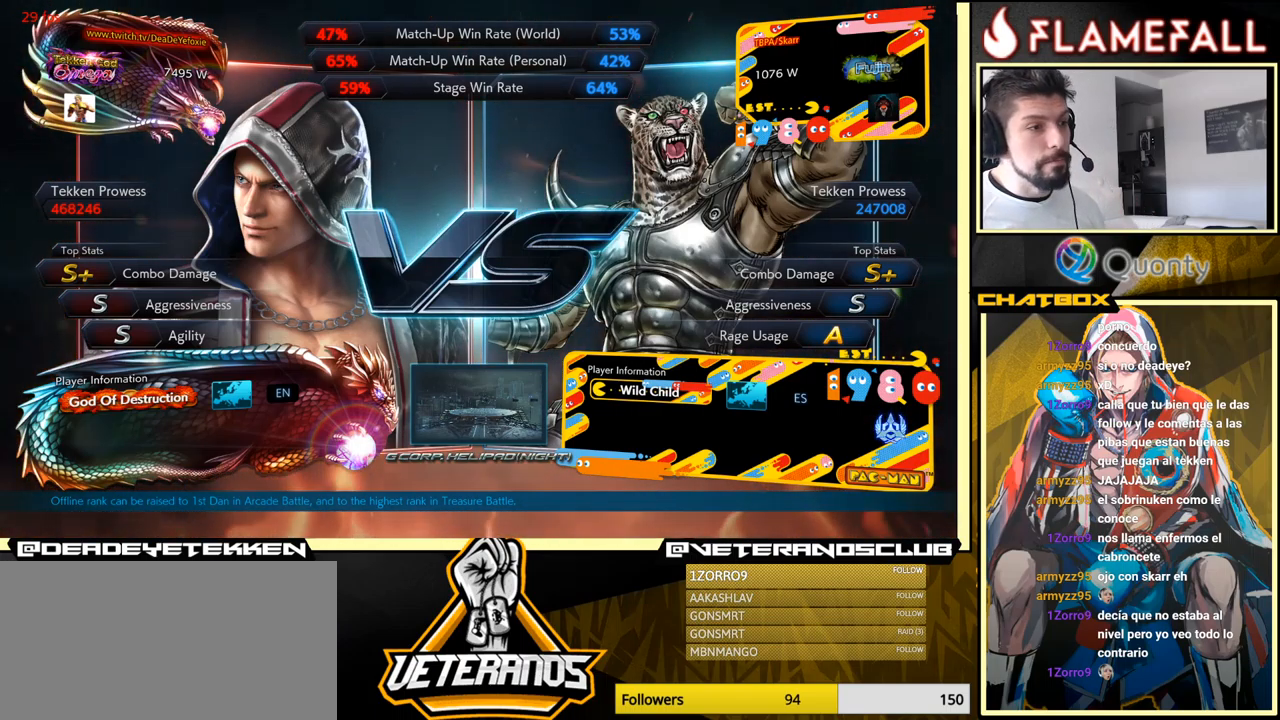
{"buttons": [], "left_stick": "center", "events": [[167, "left_stick", "down"], [217, "A", "down"], [283, "left_stick", "down-left"], [317, "A", "up"], [383, "L1", "down"], [383, "Y", "down"], [417, "L1", "up"], [433, "left_stick", "center"], [450, "Y", "up"]]}
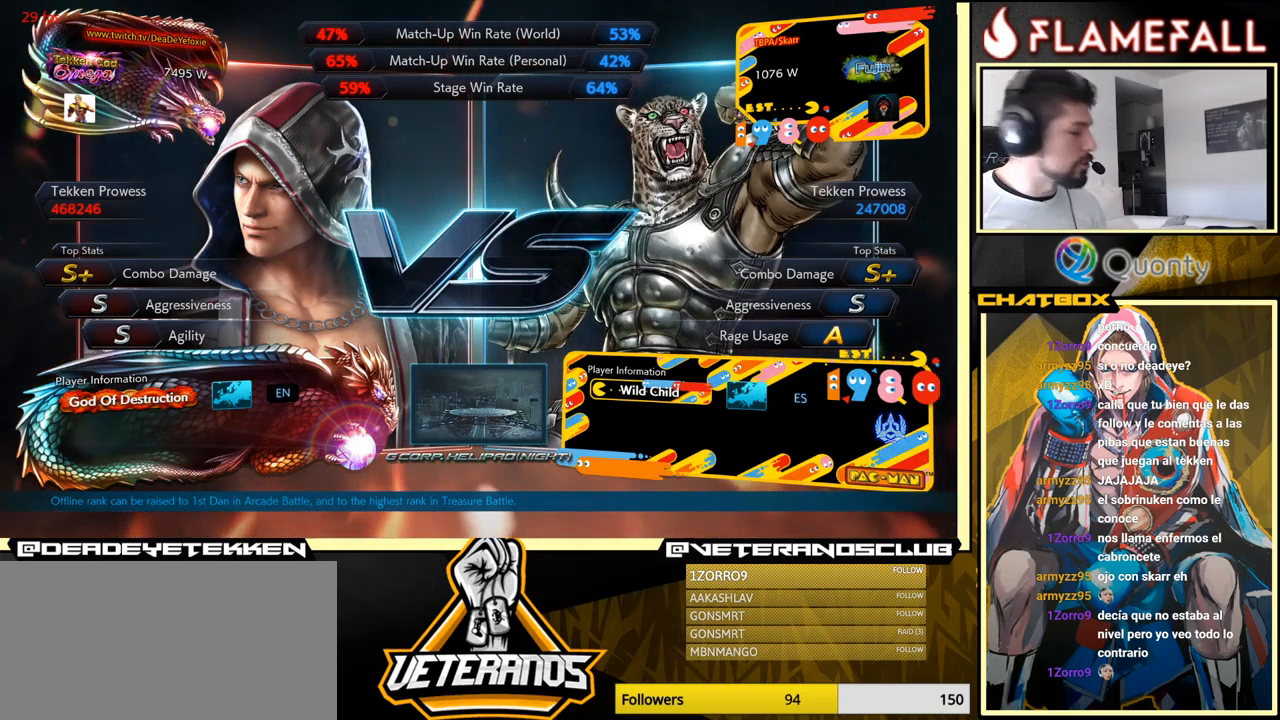
{"buttons": [], "left_stick": "center", "events": [[50, "left_stick", "right"], [150, "left_stick", "down"], [283, "Y", "down"], [317, "left_stick", "center"], [350, "Y", "up"]]}
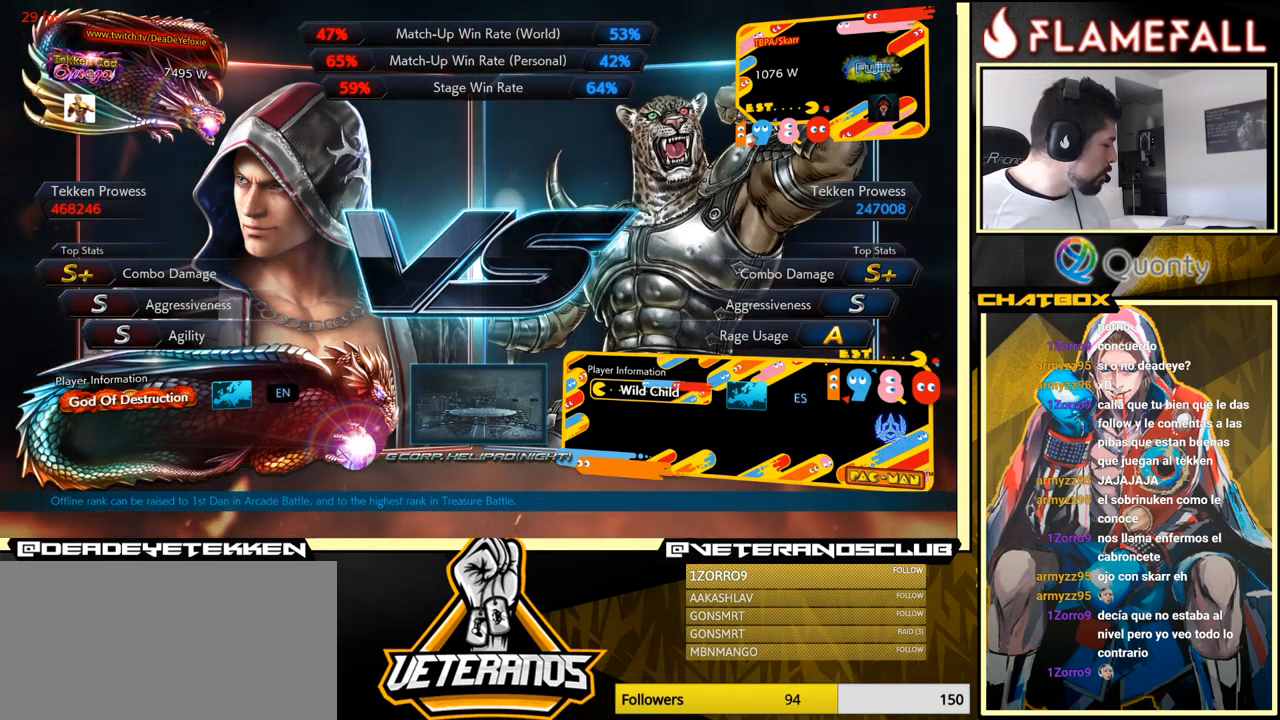
{"buttons": [], "left_stick": "center", "events": [[50, "A", "down"], [83, "left_stick", "down-right"], [183, "left_stick", "center"], [250, "Y", "down"], [300, "A", "up"], [300, "Y", "up"]]}
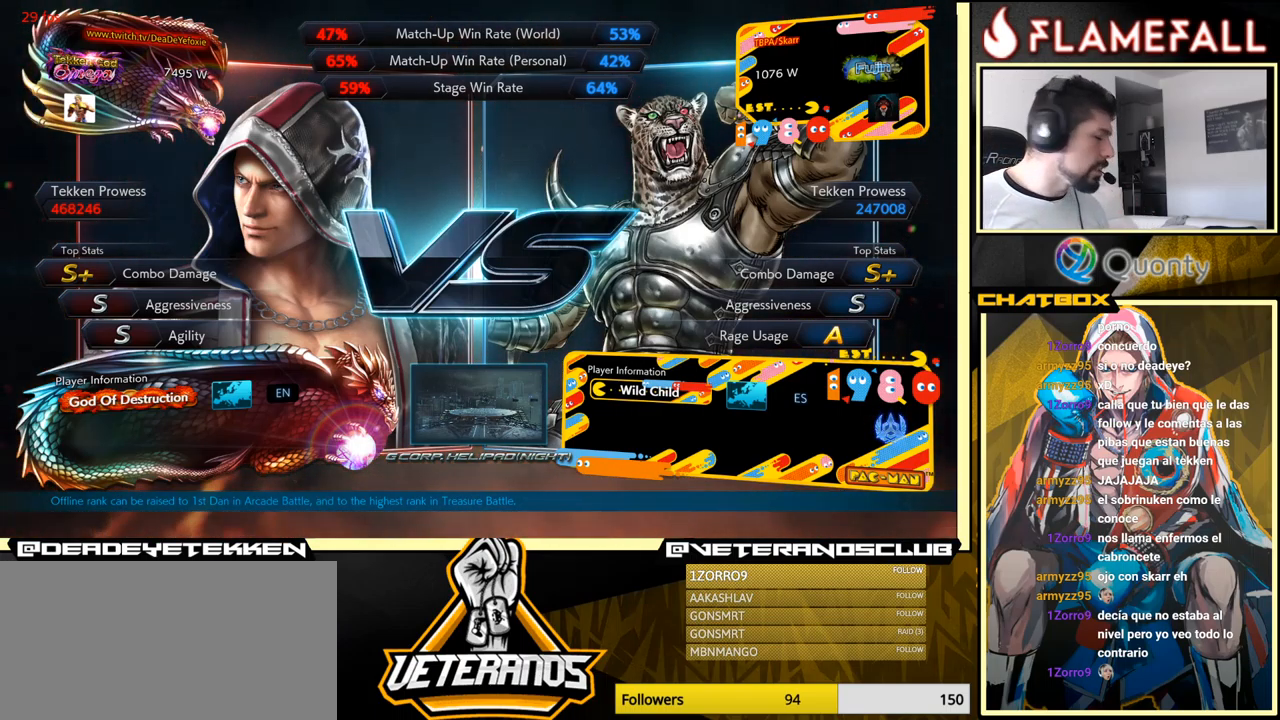
{"buttons": ["B"], "left_stick": "center", "events": [[50, "A", "down"], [50, "B", "down"], [83, "A", "up"], [133, "B", "up"], [317, "A", "down"], [317, "B", "down"], [334, "R2", "down"], [350, "A", "up"], [350, "R2", "up"], [367, "A", "down"], [400, "A", "up"]]}
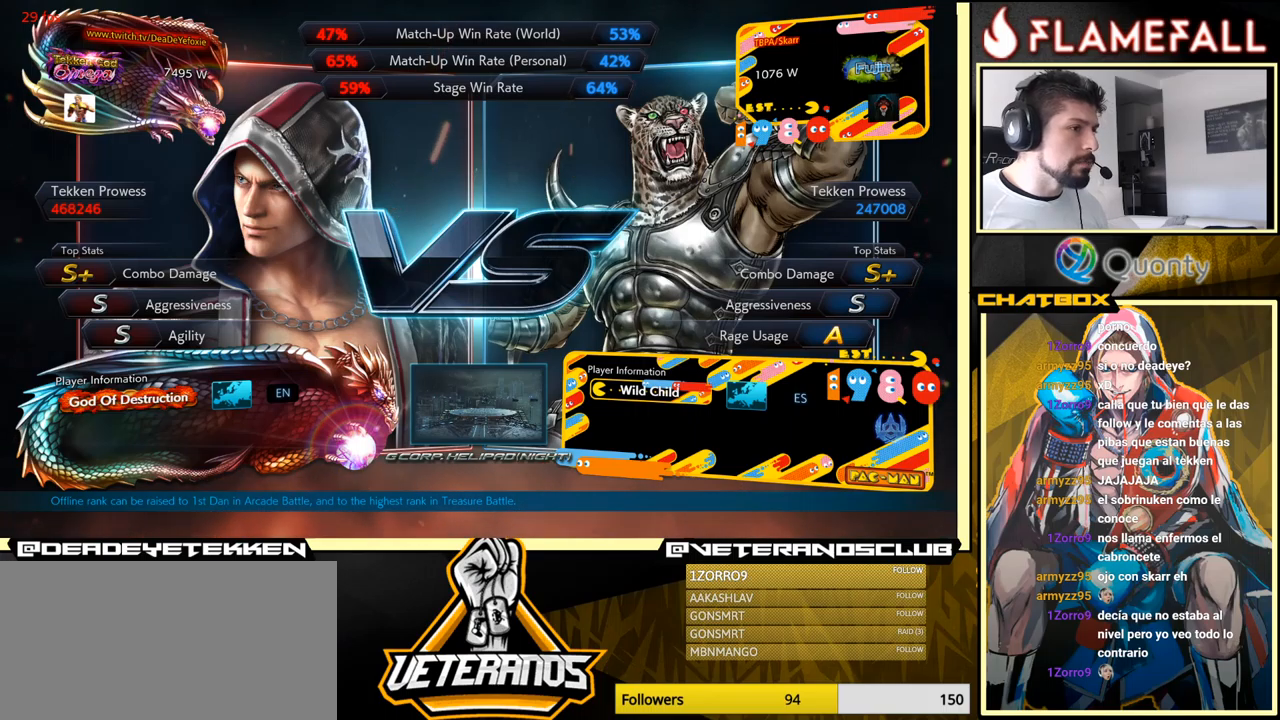
{"buttons": [], "left_stick": "center", "events": [[84, "B", "up"]]}
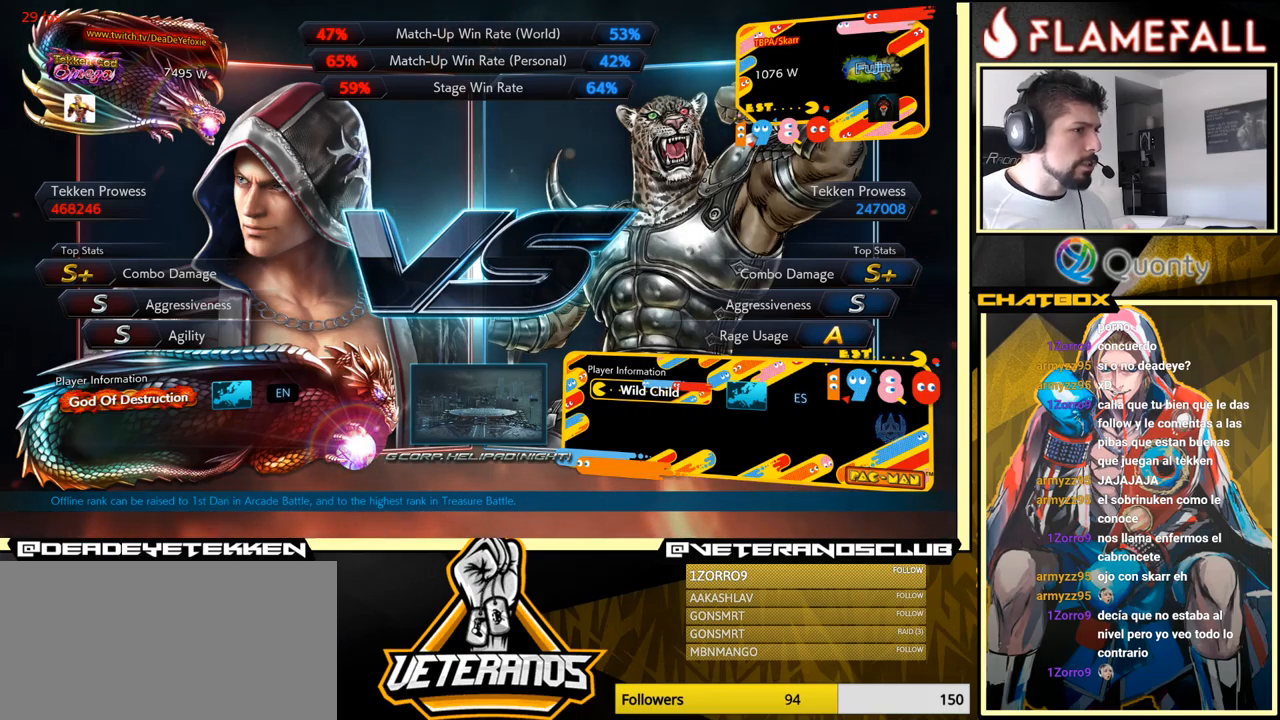
{"buttons": [], "left_stick": "center", "events": []}